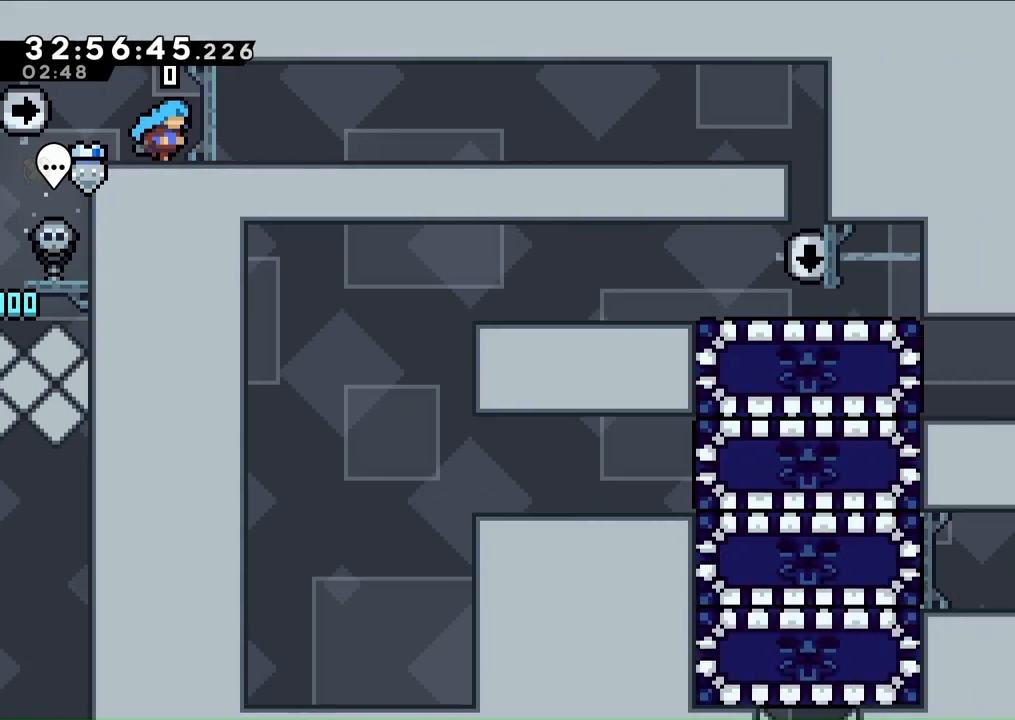
Gameplay with a controller (Xbox layout); each line is a JSON object with the inputs held at the frame after it. "events" lists button and stick changes between this image and that frame as [ms after this image, input, new state], when the widget could be followed in between. Not read: L3 R2 R3.
{"buttons": ["DPAD_RIGHT"], "left_stick": "center", "right_stick": "center", "events": [[133, "DPAD_RIGHT", "down"]]}
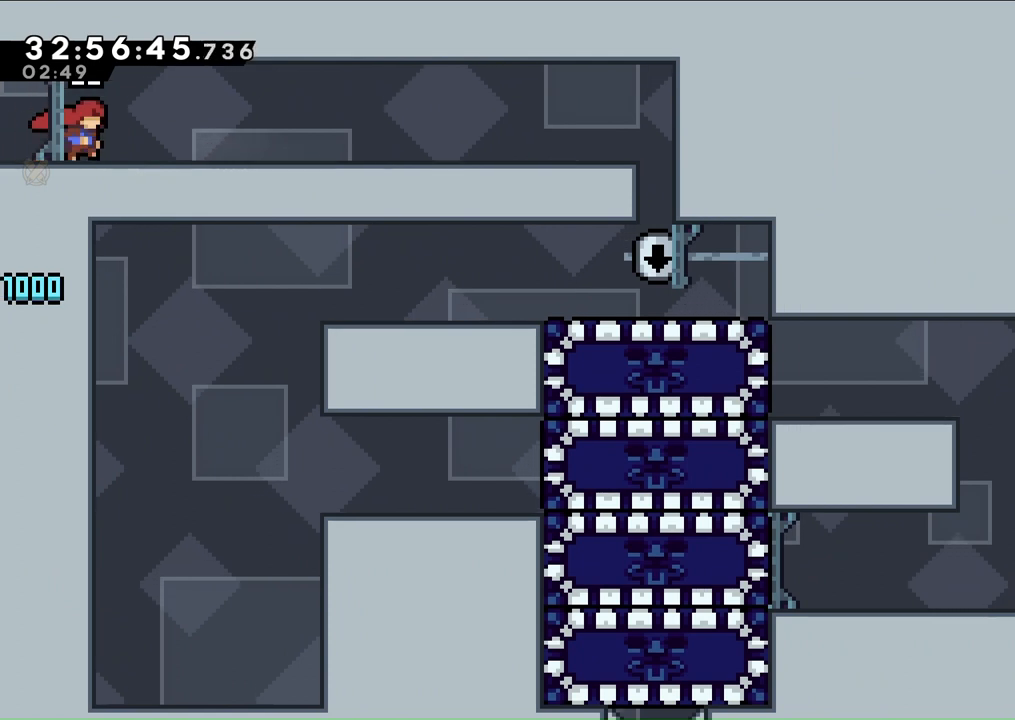
{"buttons": ["DPAD_RIGHT"], "left_stick": "center", "right_stick": "center", "events": []}
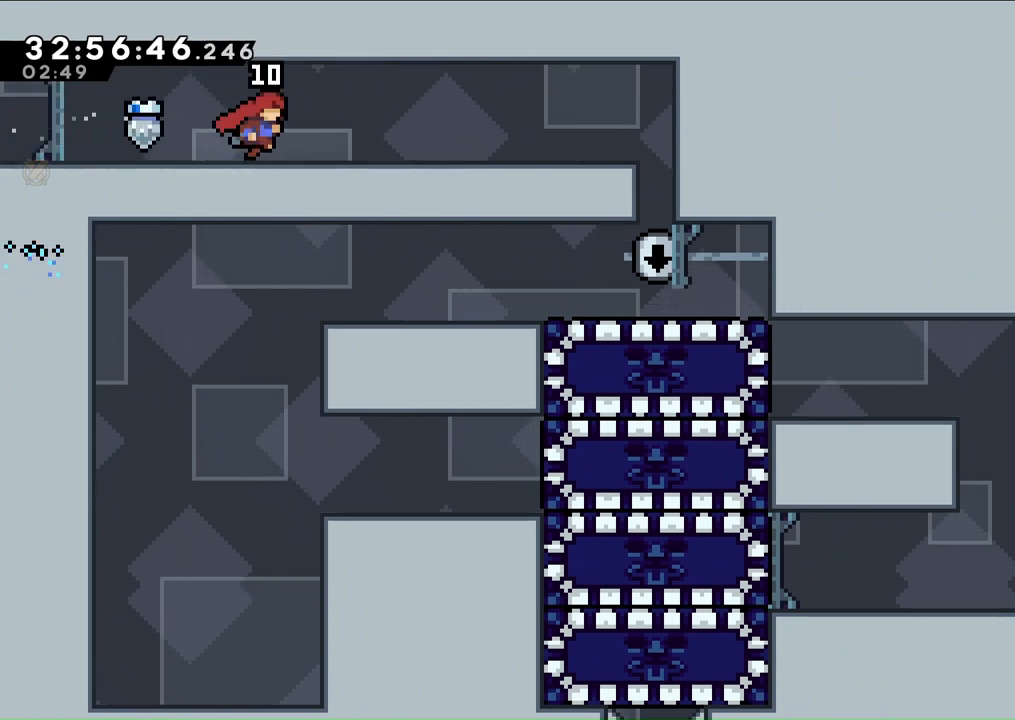
{"buttons": ["DPAD_RIGHT"], "left_stick": "center", "right_stick": "center", "events": []}
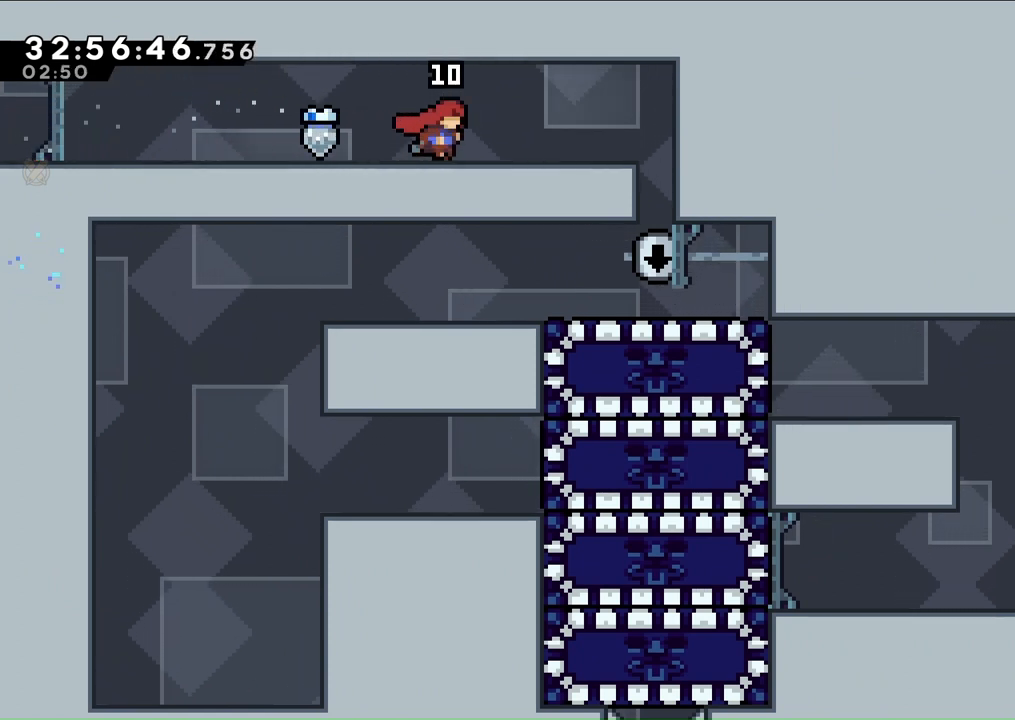
{"buttons": ["DPAD_RIGHT"], "left_stick": "center", "right_stick": "center", "events": []}
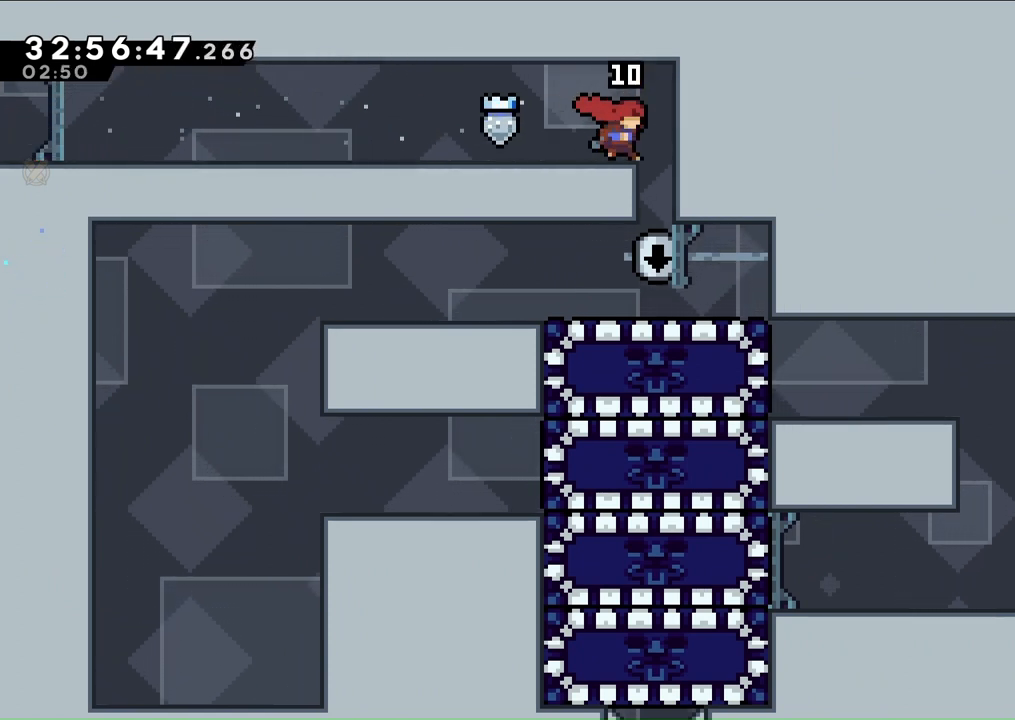
{"buttons": ["DPAD_LEFT"], "left_stick": "center", "right_stick": "center", "events": [[167, "DPAD_RIGHT", "up"], [433, "DPAD_LEFT", "down"]]}
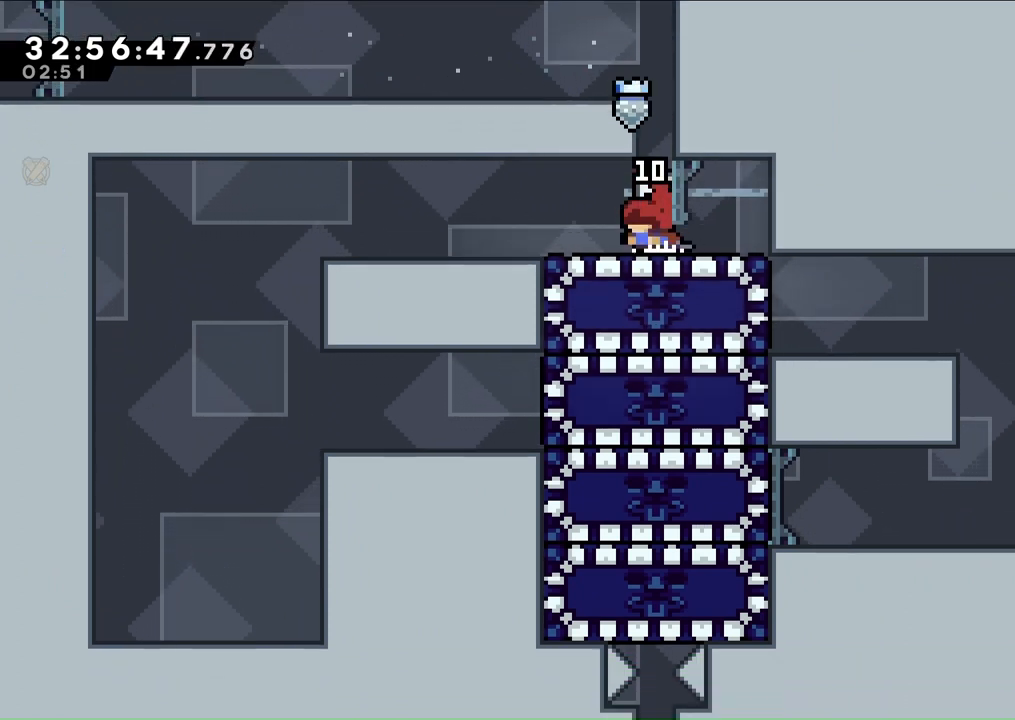
{"buttons": ["DPAD_LEFT"], "left_stick": "center", "right_stick": "center", "events": [[167, "DPAD_LEFT", "up"], [233, "DPAD_DOWN", "down"], [300, "R1", "down"], [433, "DPAD_LEFT", "down"], [433, "R1", "up"], [467, "DPAD_DOWN", "up"]]}
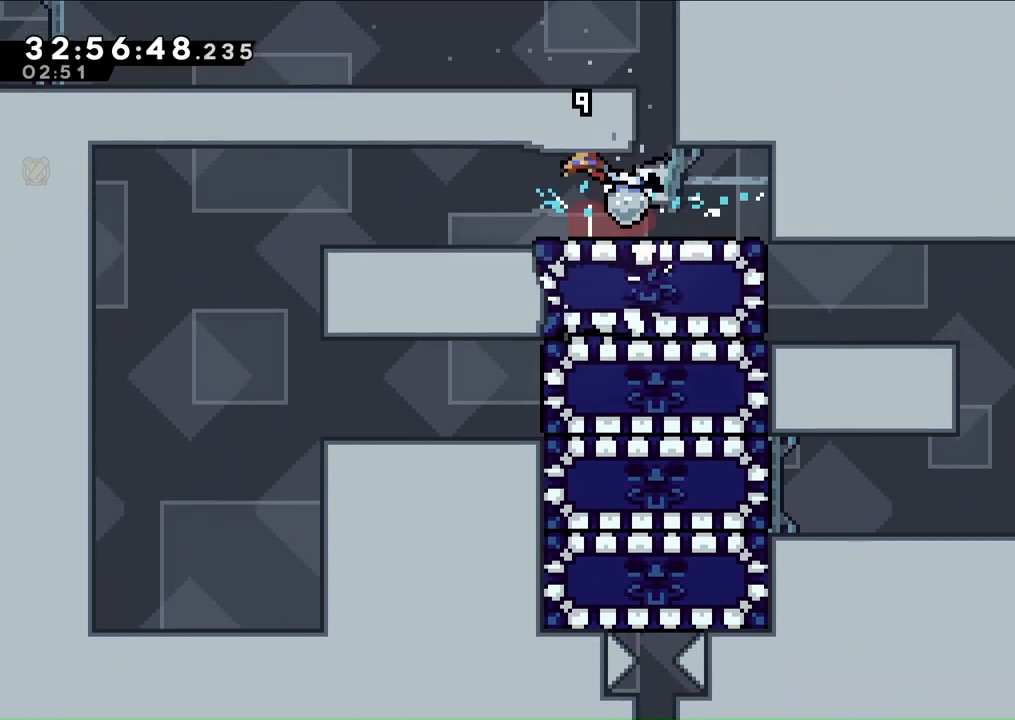
{"buttons": [], "left_stick": "center", "right_stick": "center", "events": [[433, "DPAD_LEFT", "up"]]}
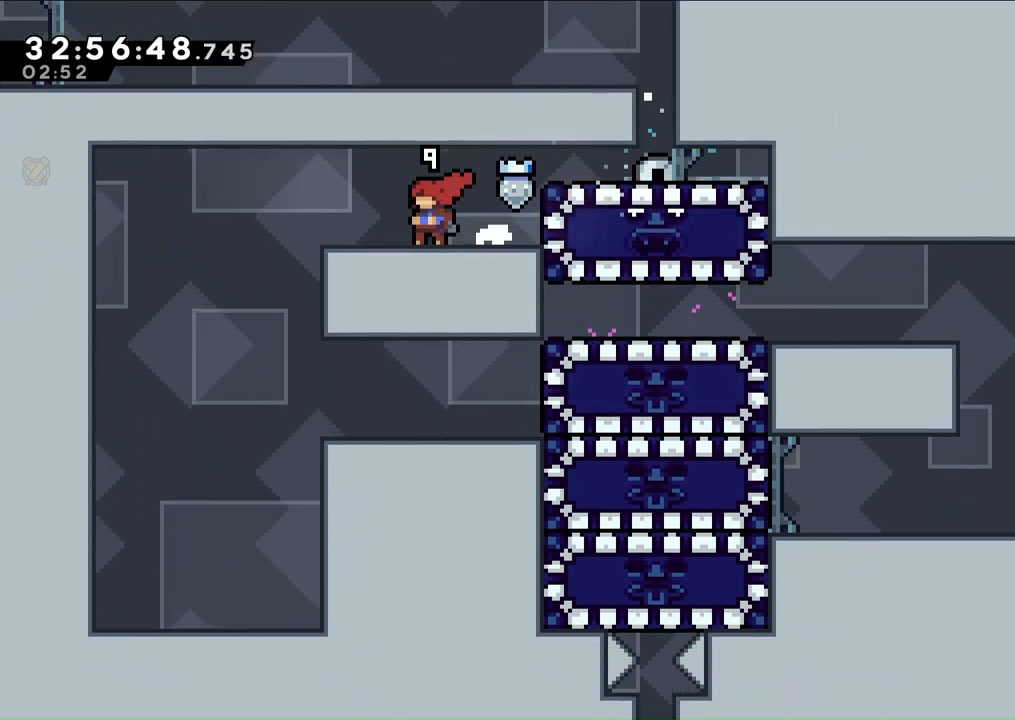
{"buttons": [], "left_stick": "center", "right_stick": "center", "events": [[200, "DPAD_RIGHT", "down"], [300, "R1", "down"], [467, "DPAD_RIGHT", "up"], [467, "R1", "up"]]}
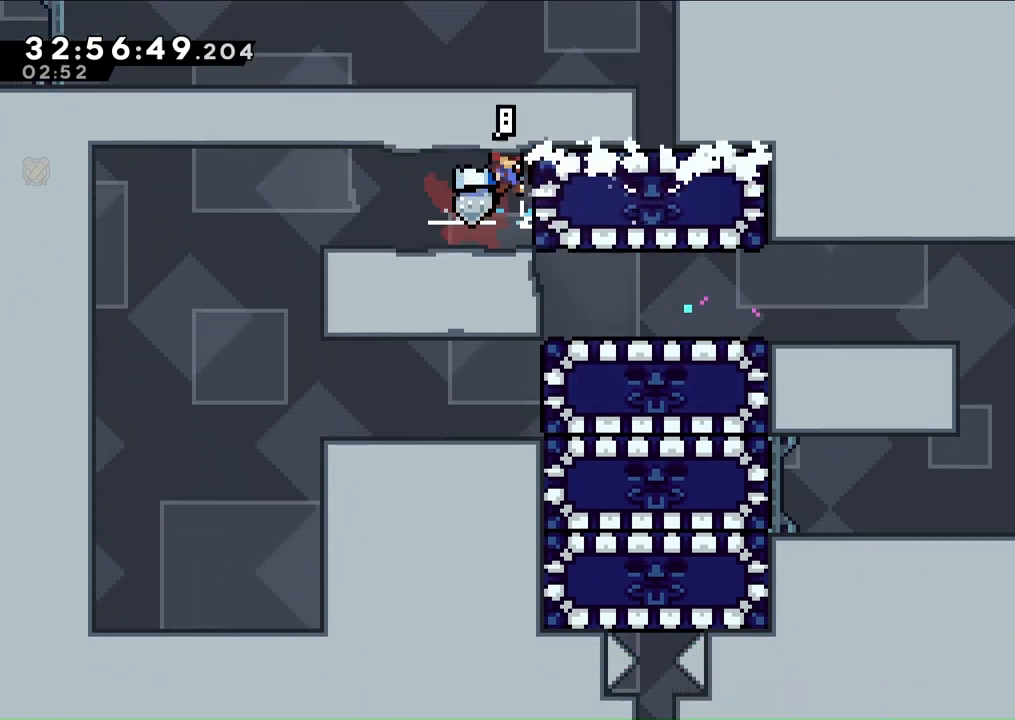
{"buttons": ["DPAD_LEFT"], "left_stick": "center", "right_stick": "center", "events": [[67, "DPAD_LEFT", "down"], [400, "A", "down"], [467, "A", "up"]]}
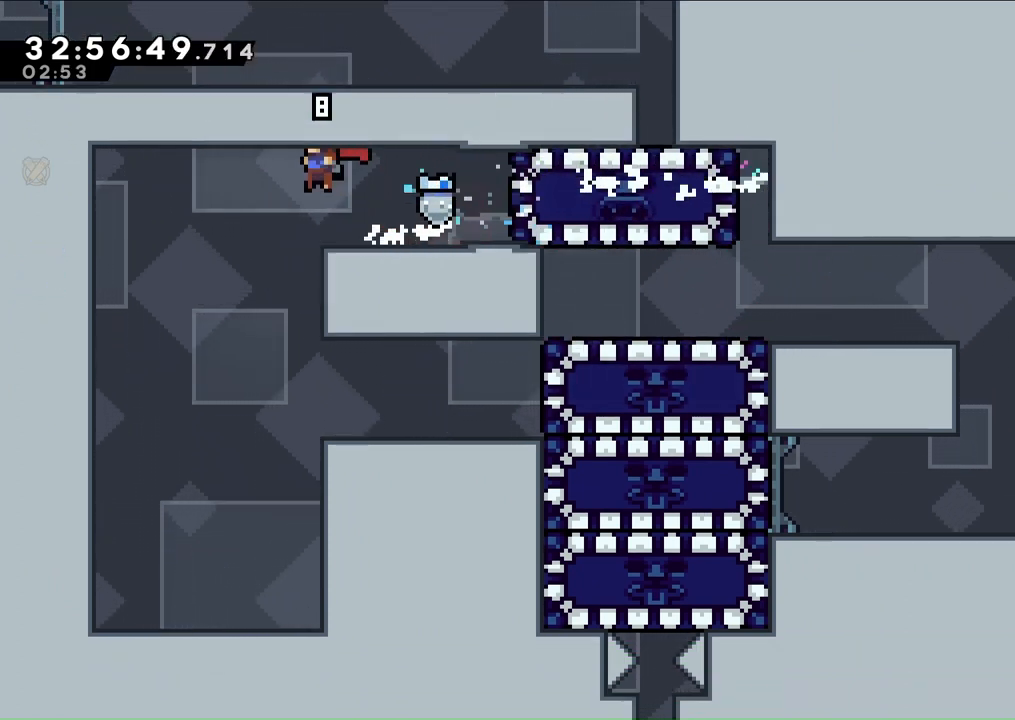
{"buttons": ["R1", "DPAD_UP"], "left_stick": "center", "right_stick": "center", "events": [[133, "DPAD_LEFT", "up"], [300, "DPAD_UP", "down"], [433, "R1", "down"]]}
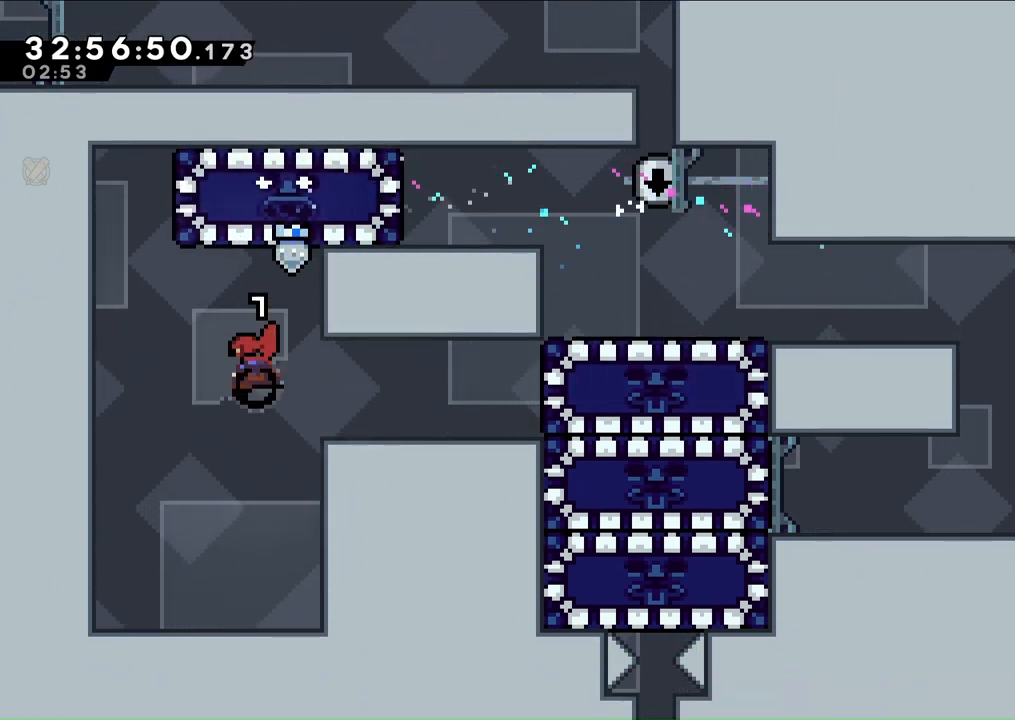
{"buttons": ["DPAD_RIGHT"], "left_stick": "center", "right_stick": "center", "events": [[200, "R1", "up"], [233, "DPAD_UP", "up"], [300, "DPAD_RIGHT", "down"]]}
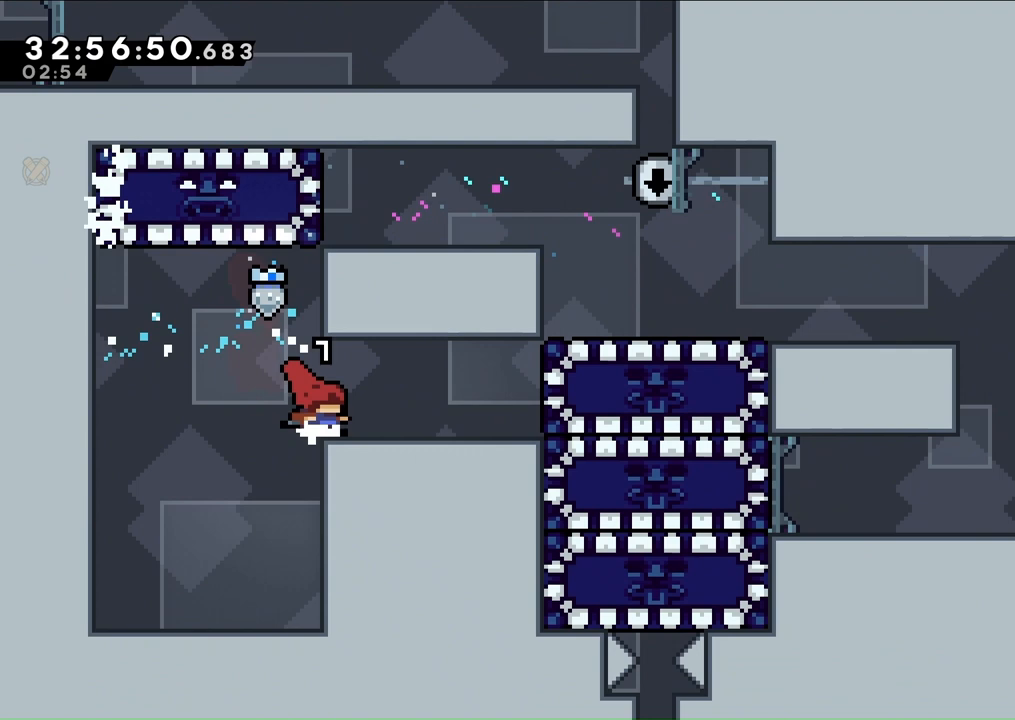
{"buttons": [], "left_stick": "center", "right_stick": "center", "events": [[67, "L2", "down"], [367, "DPAD_RIGHT", "up"], [367, "L2", "up"]]}
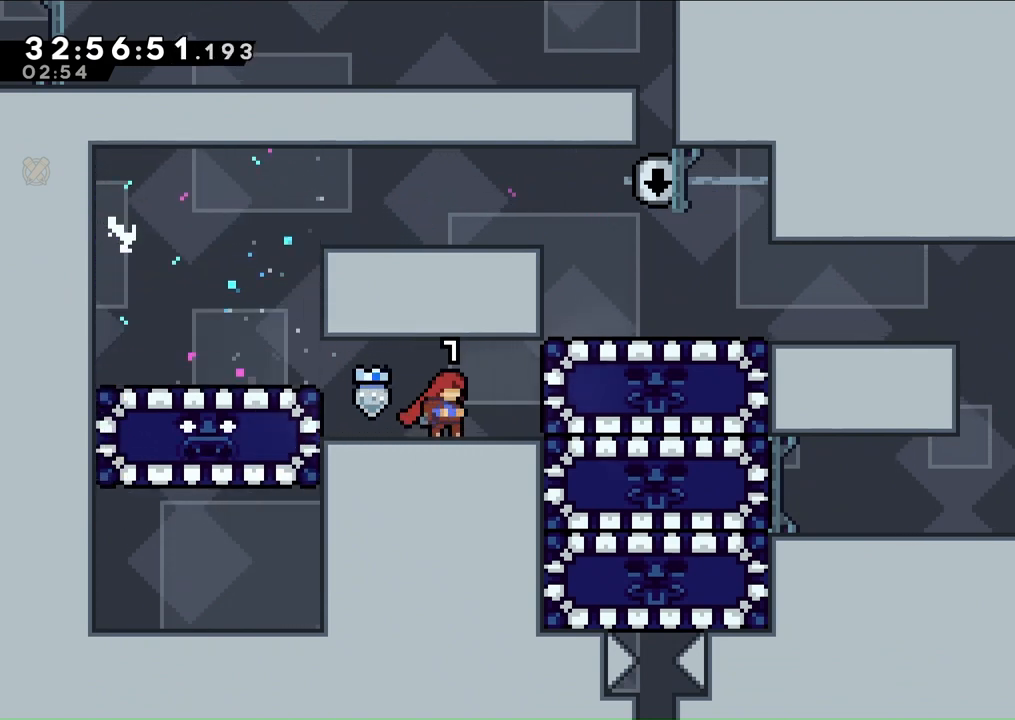
{"buttons": ["DPAD_LEFT"], "left_stick": "center", "right_stick": "center", "events": [[200, "DPAD_LEFT", "down"]]}
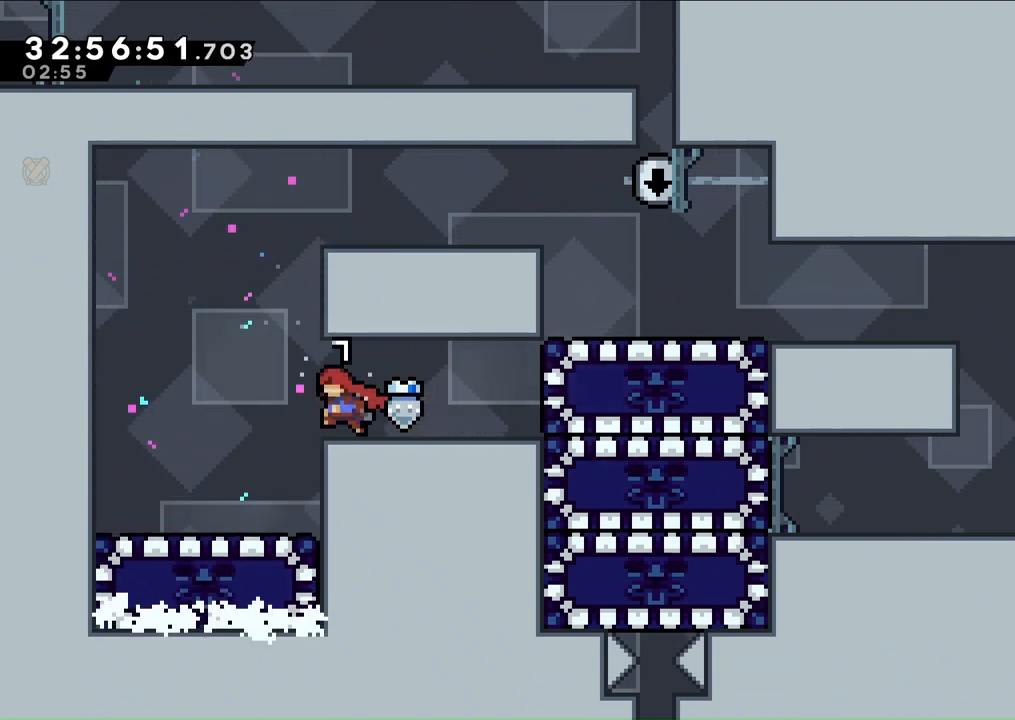
{"buttons": ["A", "L2", "DPAD_RIGHT"], "left_stick": "center", "right_stick": "center", "events": [[100, "A", "down"], [100, "DPAD_LEFT", "up"], [133, "DPAD_RIGHT", "down"], [333, "L2", "down"], [367, "A", "up"], [400, "A", "down"]]}
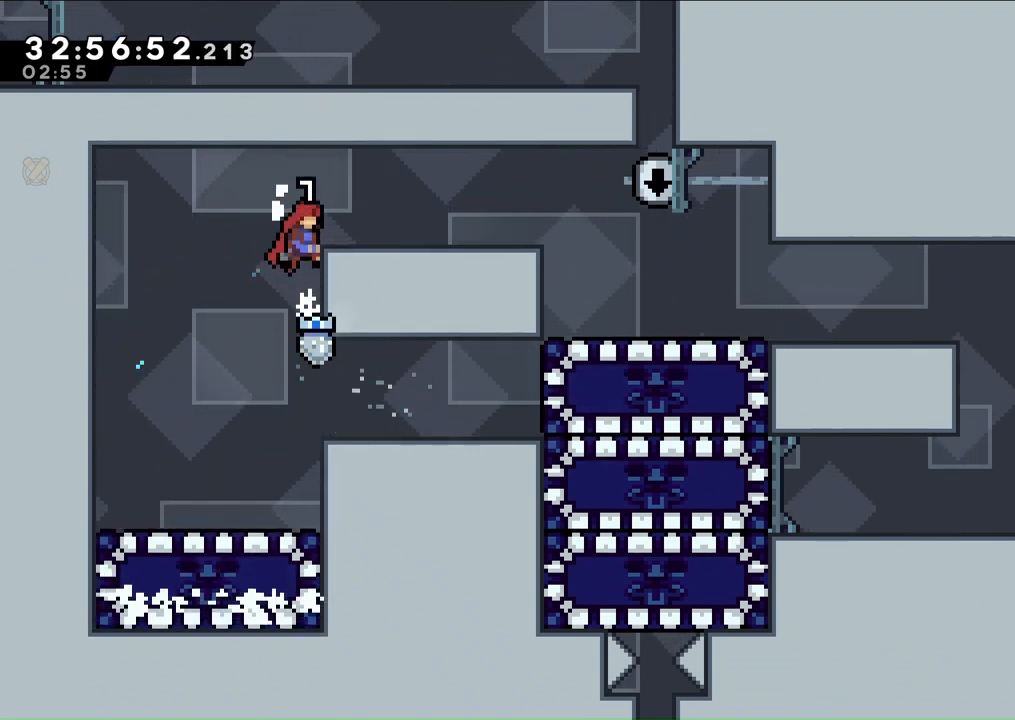
{"buttons": ["DPAD_RIGHT"], "left_stick": "center", "right_stick": "center", "events": [[67, "L2", "up"], [133, "A", "up"]]}
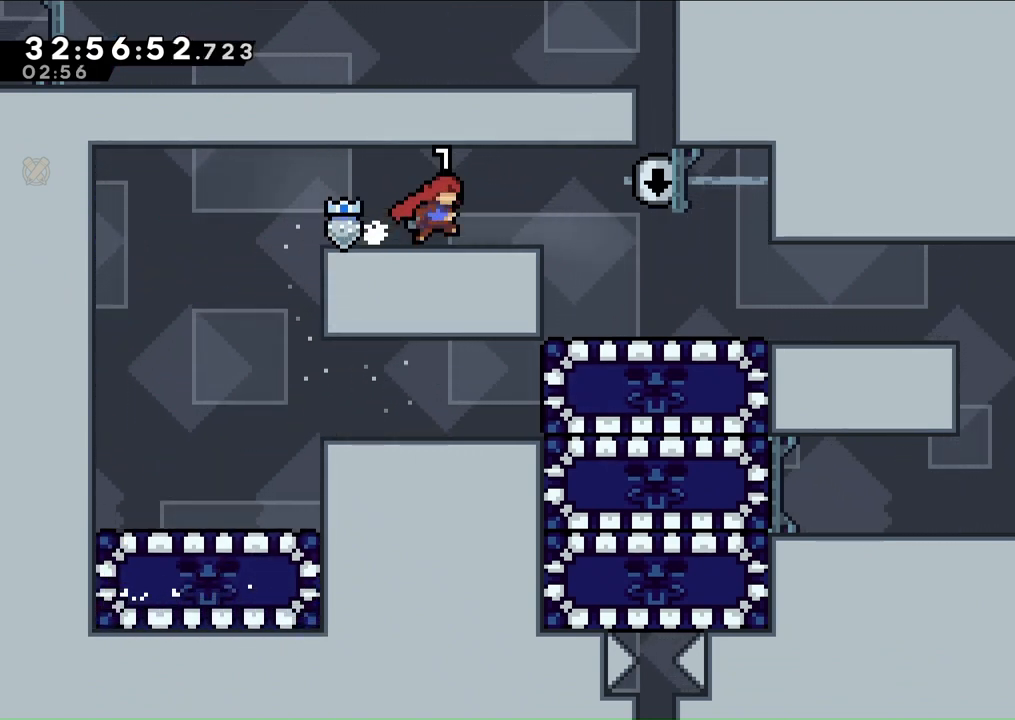
{"buttons": ["DPAD_DOWN"], "left_stick": "center", "right_stick": "center", "events": [[167, "A", "down"], [233, "A", "up"], [333, "DPAD_RIGHT", "up"], [433, "DPAD_DOWN", "down"]]}
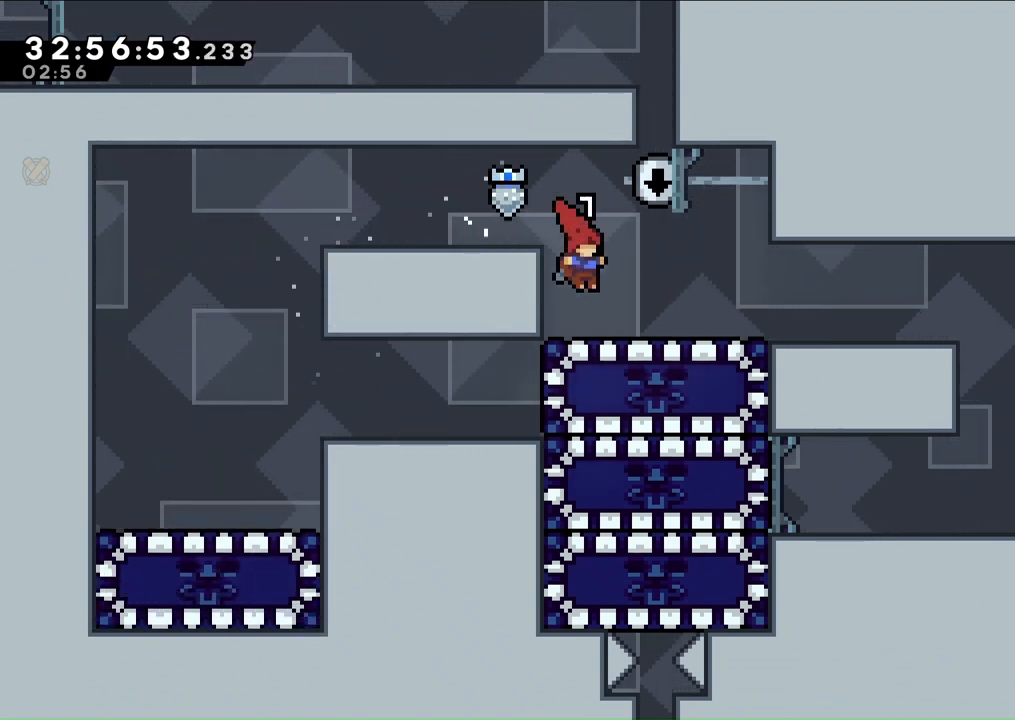
{"buttons": ["DPAD_LEFT"], "left_stick": "center", "right_stick": "center", "events": [[33, "R1", "down"], [200, "DPAD_DOWN", "up"], [233, "DPAD_LEFT", "down"], [333, "R1", "up"]]}
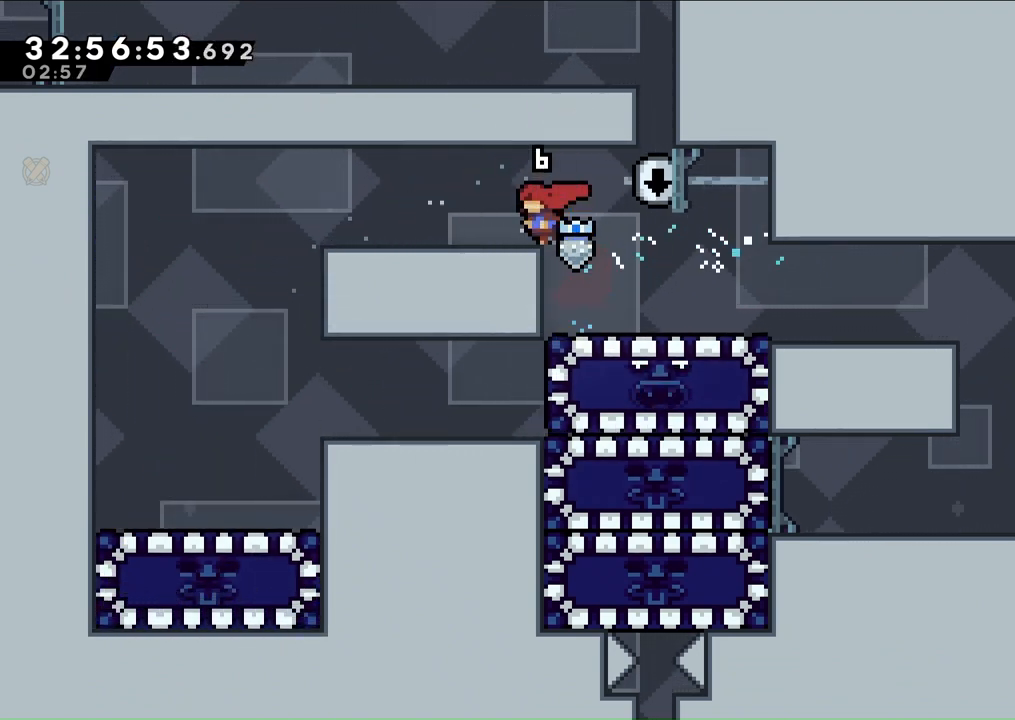
{"buttons": [], "left_stick": "center", "right_stick": "center", "events": [[333, "DPAD_LEFT", "up"]]}
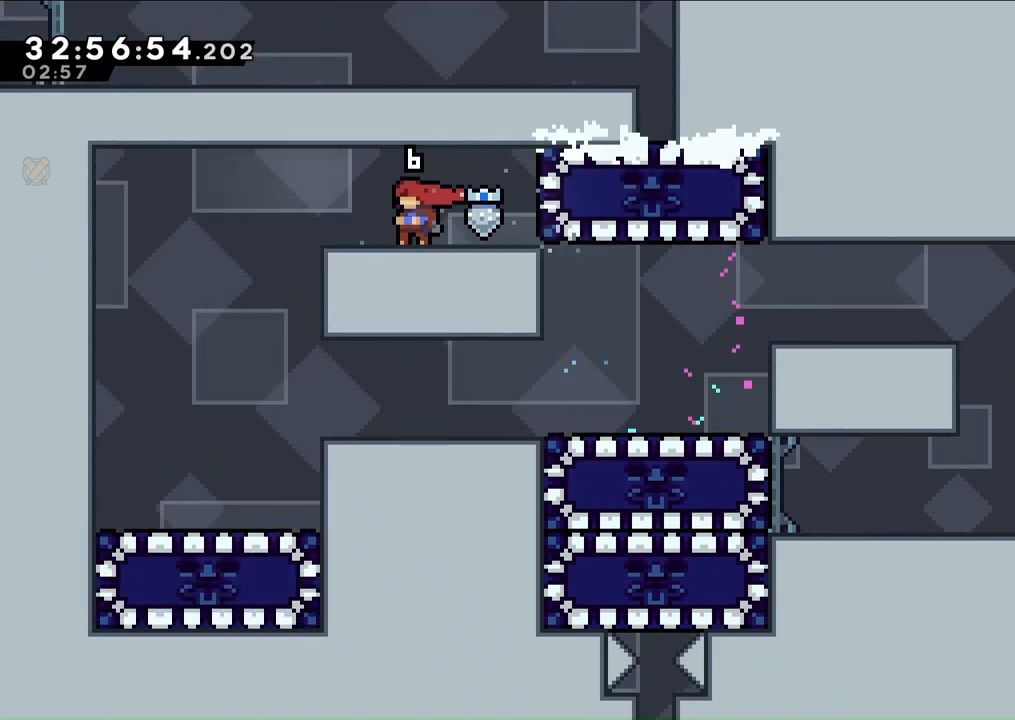
{"buttons": ["DPAD_LEFT"], "left_stick": "center", "right_stick": "center", "events": [[67, "DPAD_RIGHT", "down"], [167, "R1", "down"], [333, "DPAD_RIGHT", "up"], [333, "R1", "up"], [400, "DPAD_LEFT", "down"]]}
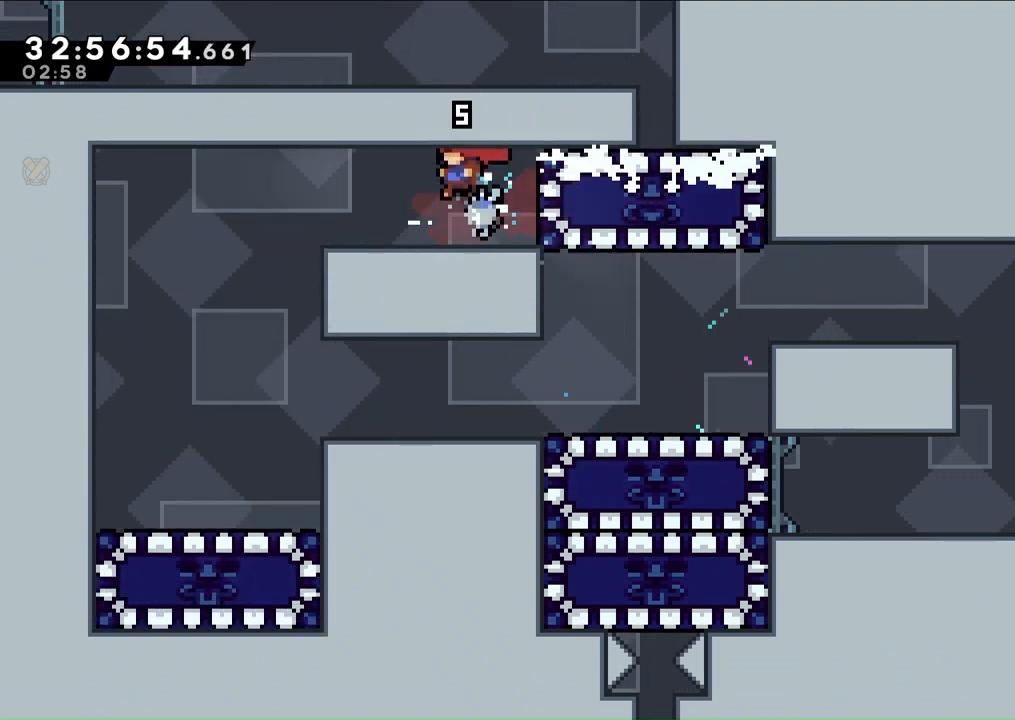
{"buttons": [], "left_stick": "center", "right_stick": "center", "events": [[500, "DPAD_LEFT", "up"]]}
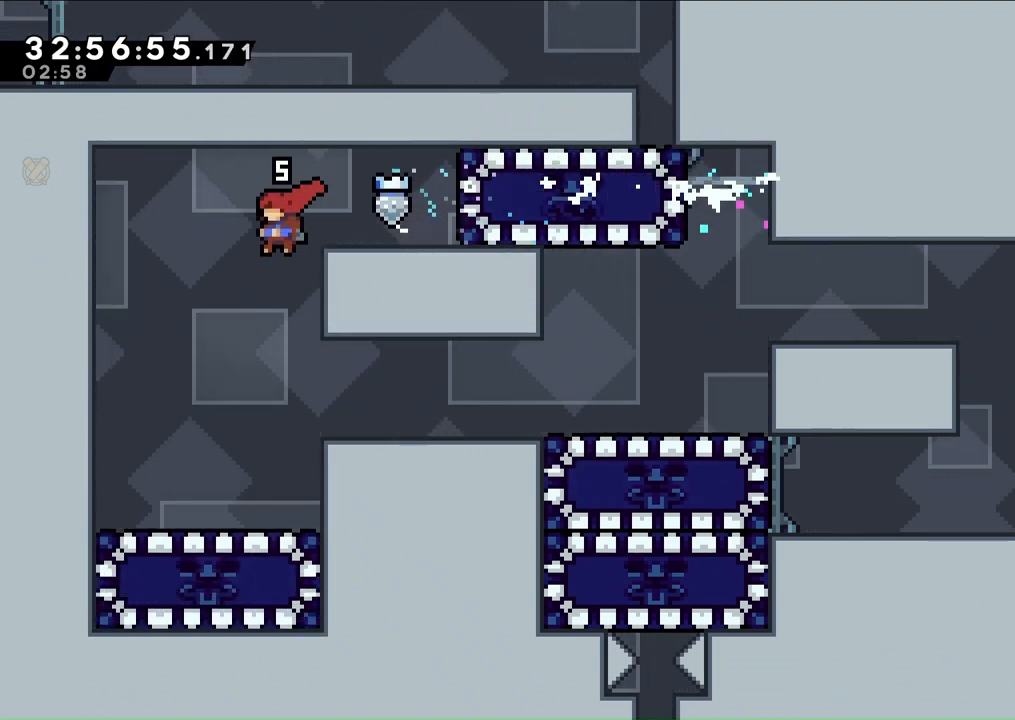
{"buttons": [], "left_stick": "center", "right_stick": "center", "events": [[133, "DPAD_RIGHT", "down"], [433, "DPAD_RIGHT", "up"]]}
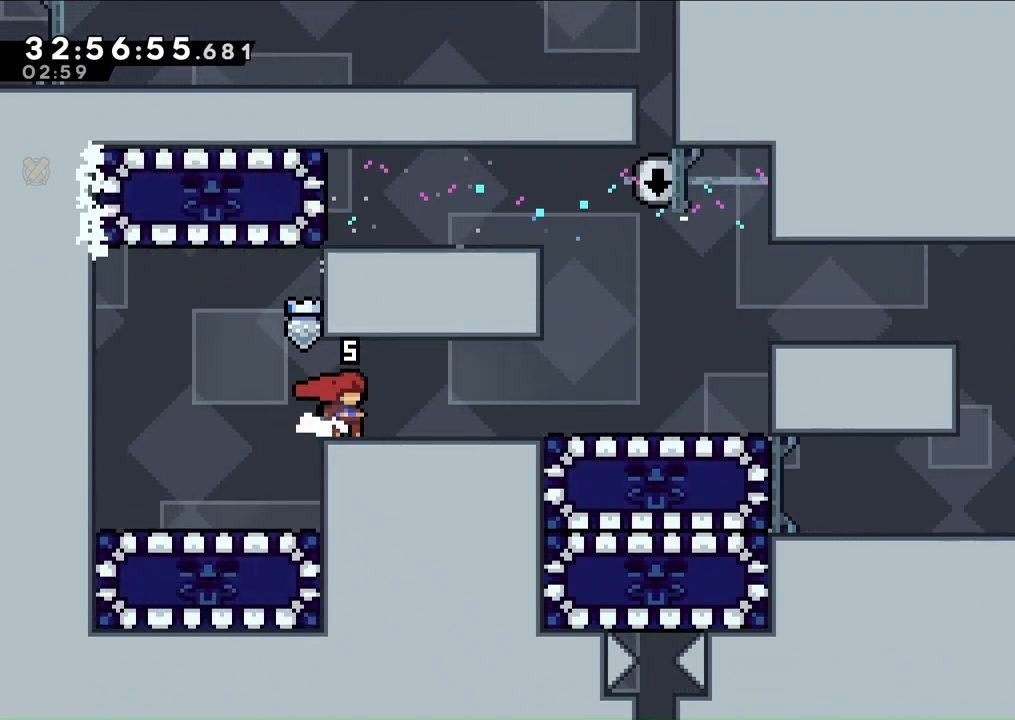
{"buttons": ["A"], "left_stick": "center", "right_stick": "center", "events": [[67, "DPAD_LEFT", "down"], [133, "A", "down"], [267, "DPAD_LEFT", "up"], [267, "DPAD_UP", "down"], [333, "R1", "down"], [467, "DPAD_UP", "up"], [500, "R1", "up"]]}
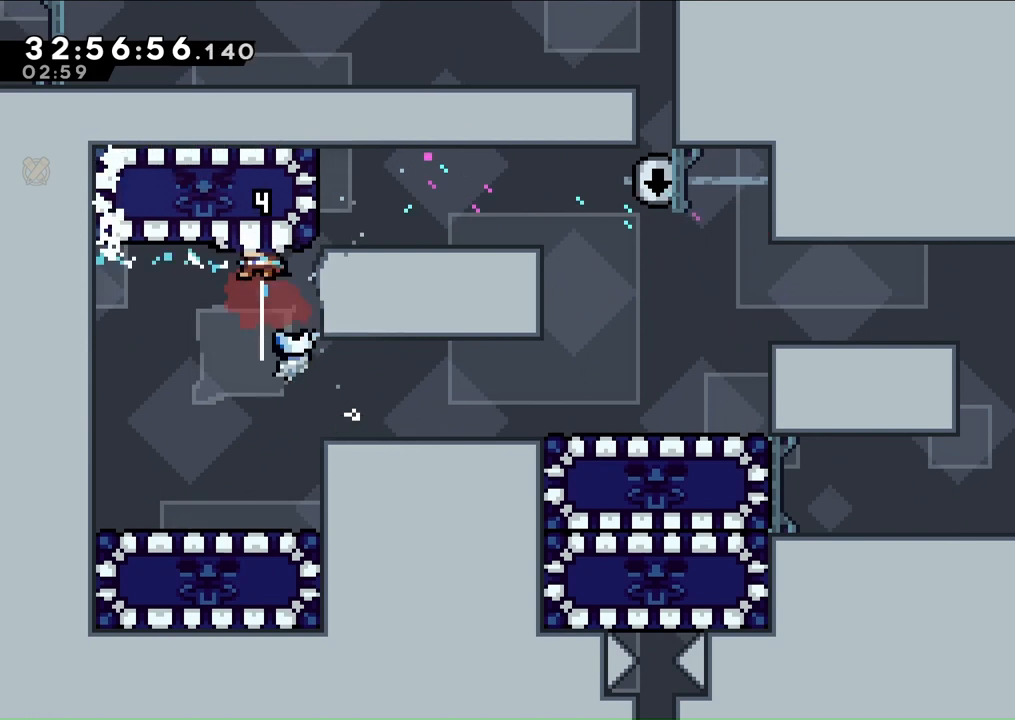
{"buttons": ["DPAD_RIGHT"], "left_stick": "center", "right_stick": "center", "events": [[67, "A", "up"], [100, "DPAD_RIGHT", "down"]]}
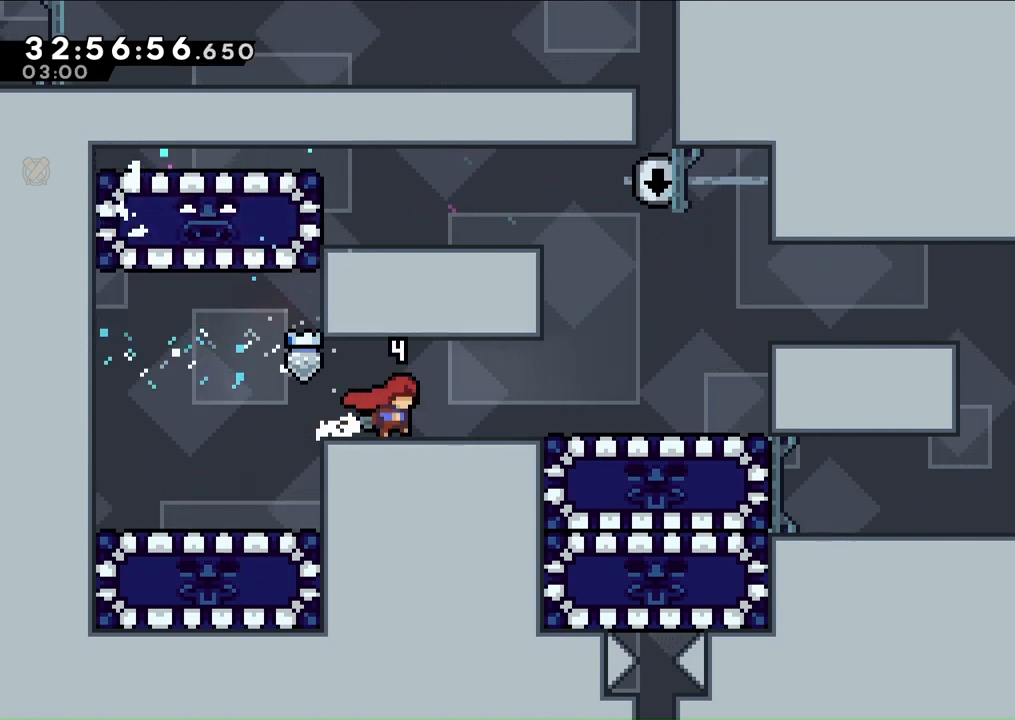
{"buttons": ["A", "DPAD_RIGHT"], "left_stick": "center", "right_stick": "center", "events": [[467, "A", "down"]]}
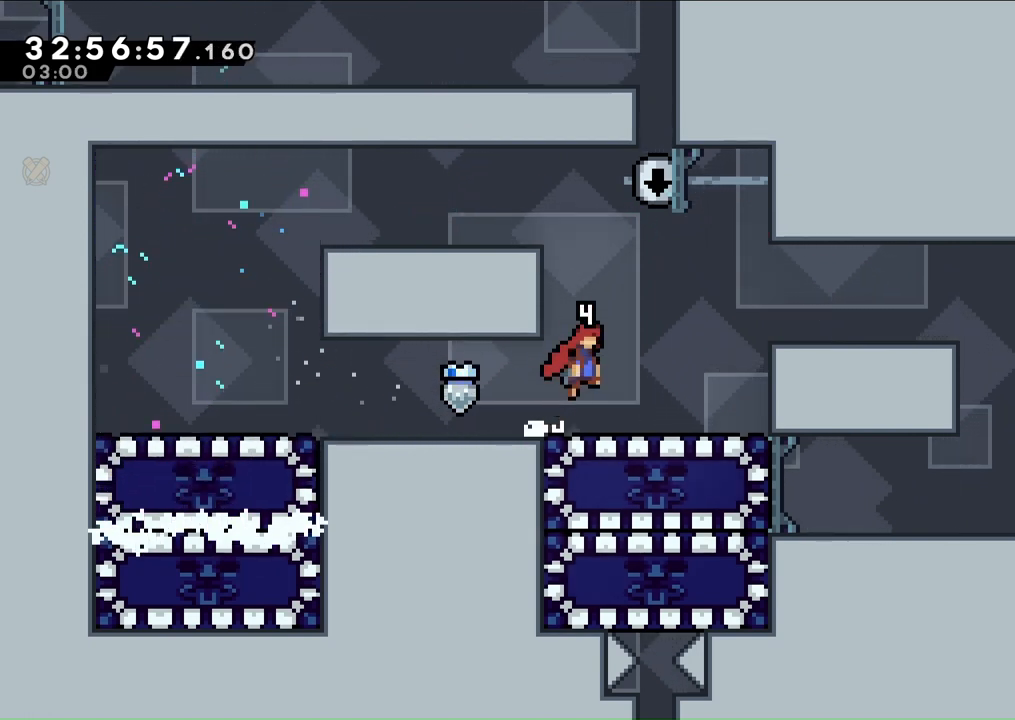
{"buttons": ["DPAD_RIGHT"], "left_stick": "center", "right_stick": "center", "events": [[133, "A", "up"], [133, "DPAD_RIGHT", "up"], [200, "DPAD_DOWN", "down"], [300, "R1", "down"], [400, "DPAD_DOWN", "up"], [433, "DPAD_RIGHT", "down"], [433, "R1", "up"]]}
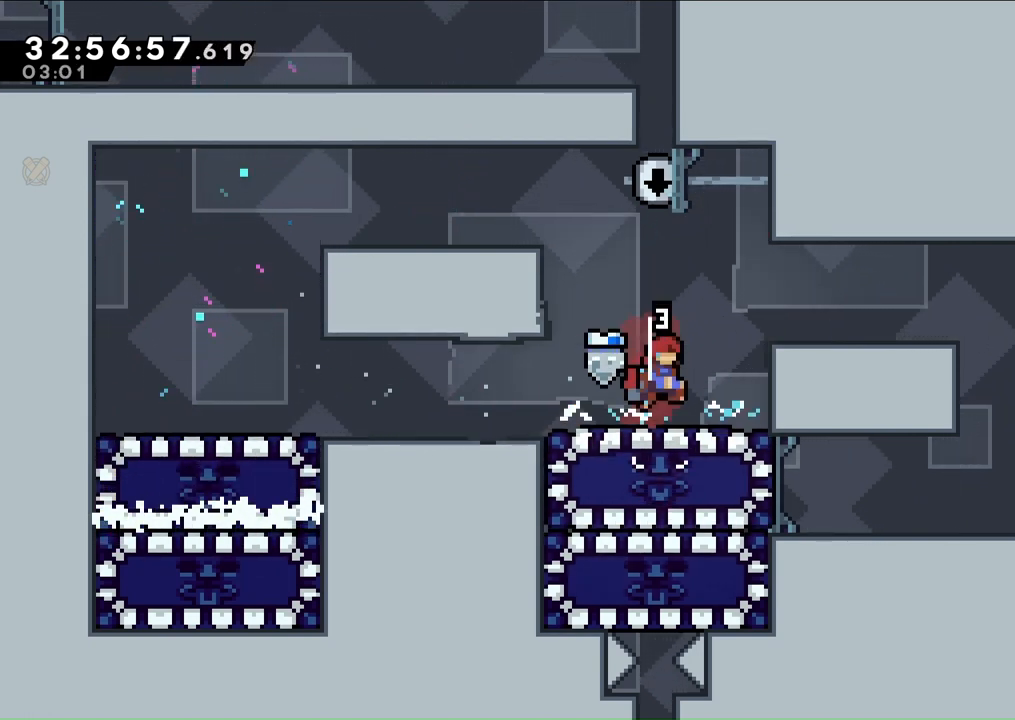
{"buttons": ["DPAD_RIGHT"], "left_stick": "center", "right_stick": "center", "events": [[300, "L2", "down"], [367, "A", "down"], [467, "A", "up"], [467, "L2", "up"]]}
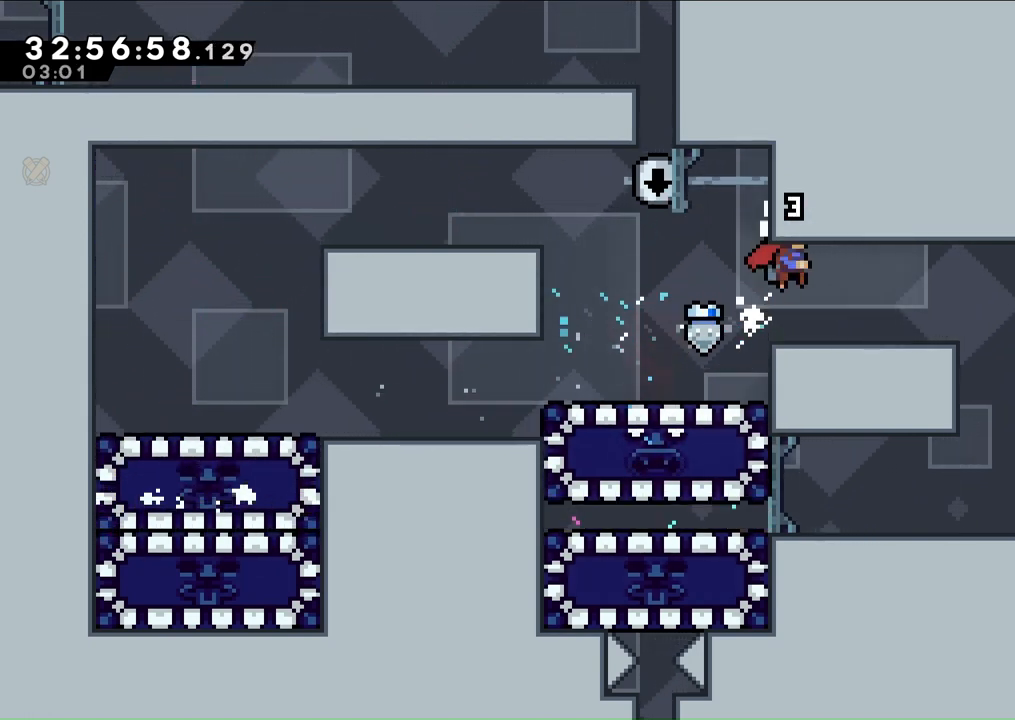
{"buttons": ["DPAD_RIGHT"], "left_stick": "center", "right_stick": "center", "events": [[300, "A", "down"], [400, "A", "up"]]}
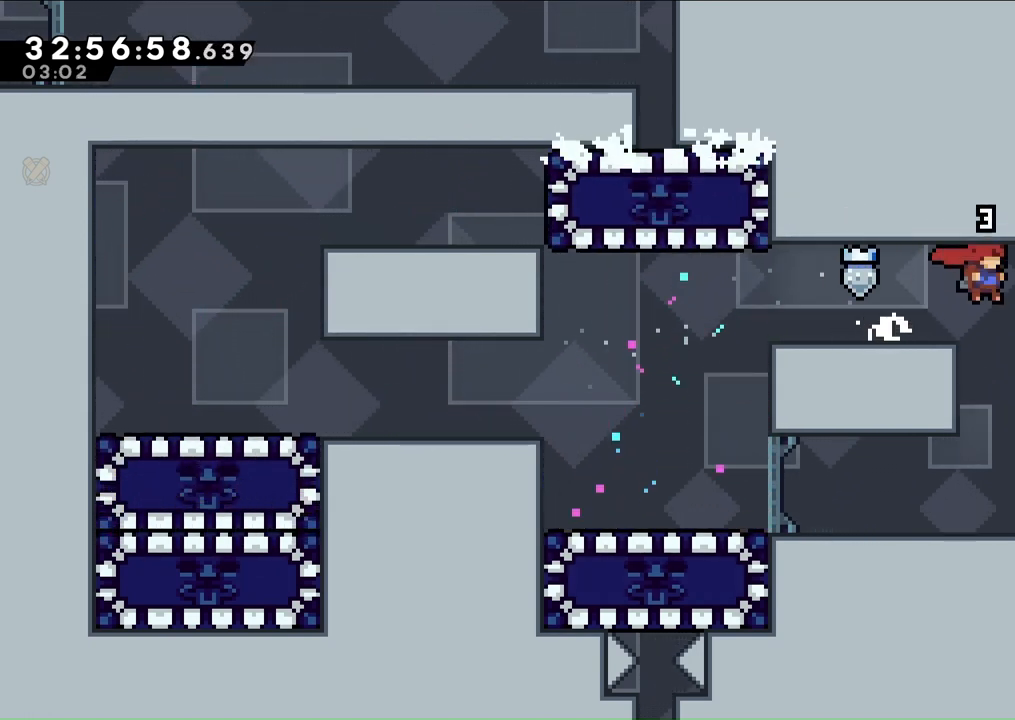
{"buttons": ["DPAD_LEFT"], "left_stick": "center", "right_stick": "center", "events": [[33, "DPAD_RIGHT", "up"], [233, "DPAD_LEFT", "down"]]}
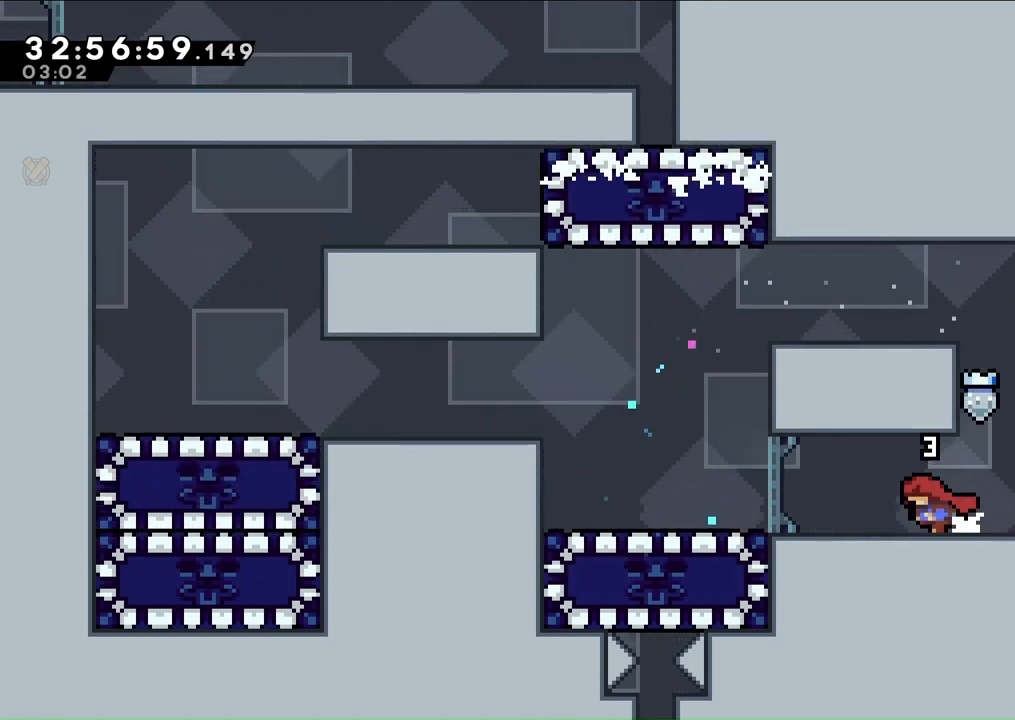
{"buttons": ["DPAD_LEFT"], "left_stick": "center", "right_stick": "center", "events": [[433, "A", "down"], [500, "A", "up"]]}